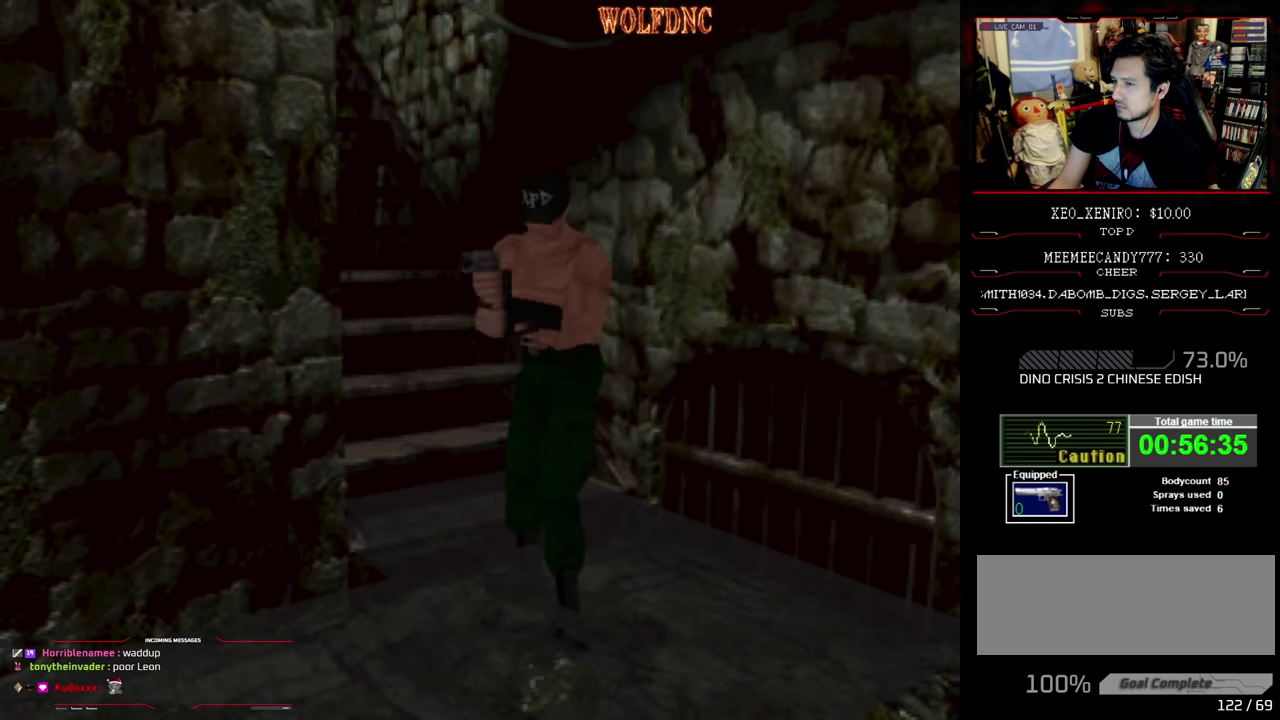
Gameplay with a controller (PlayStation layout); each line is a JSON object with the inputs held at the frame after it. "events" lists button and stick changes between this image and that frame as [ms after this image, input, new state], when the widget could be followed in between. Not read: L3 R3.
{"buttons": ["R1", "DPAD_RIGHT"], "events": [[133, "CROSS", "up"], [183, "CROSS", "down"], [283, "CROSS", "up"], [333, "CROSS", "down"], [366, "DPAD_DOWN", "up"], [416, "CROSS", "up"]]}
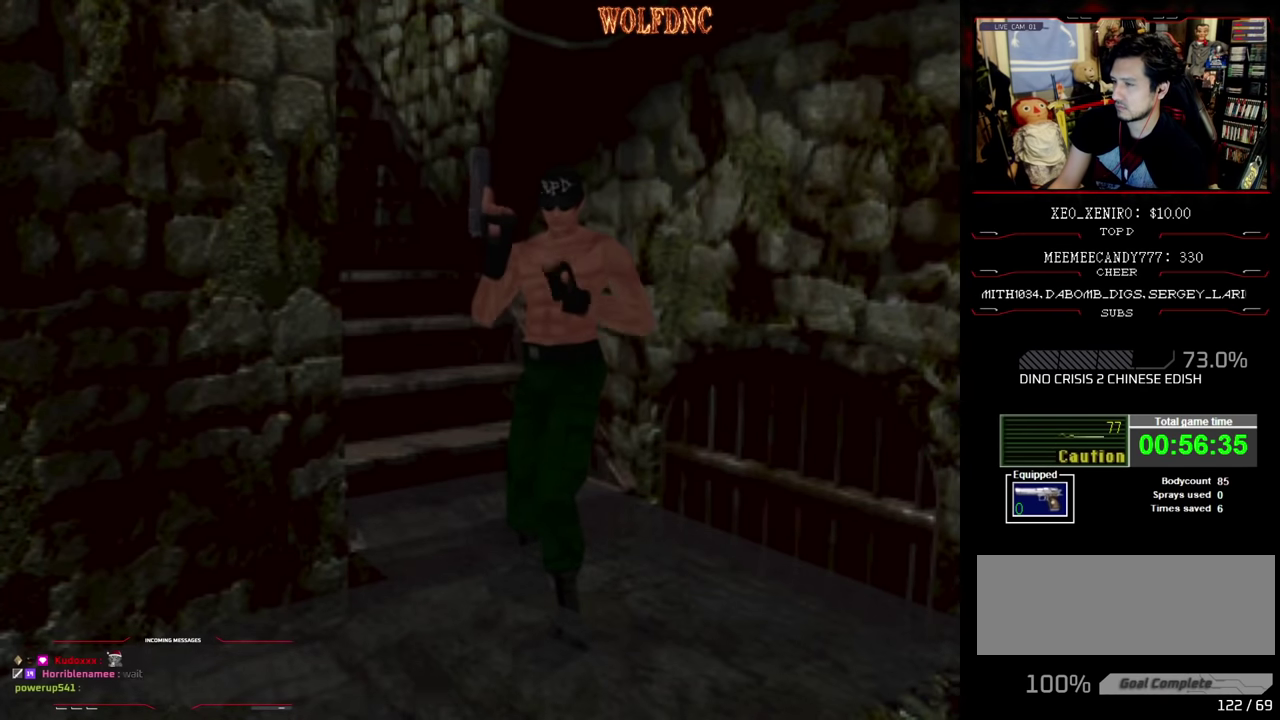
{"buttons": ["SQUARE", "DPAD_UP"], "events": [[16, "R1", "up"], [250, "DPAD_UP", "down"], [333, "SQUARE", "down"], [383, "DPAD_RIGHT", "up"]]}
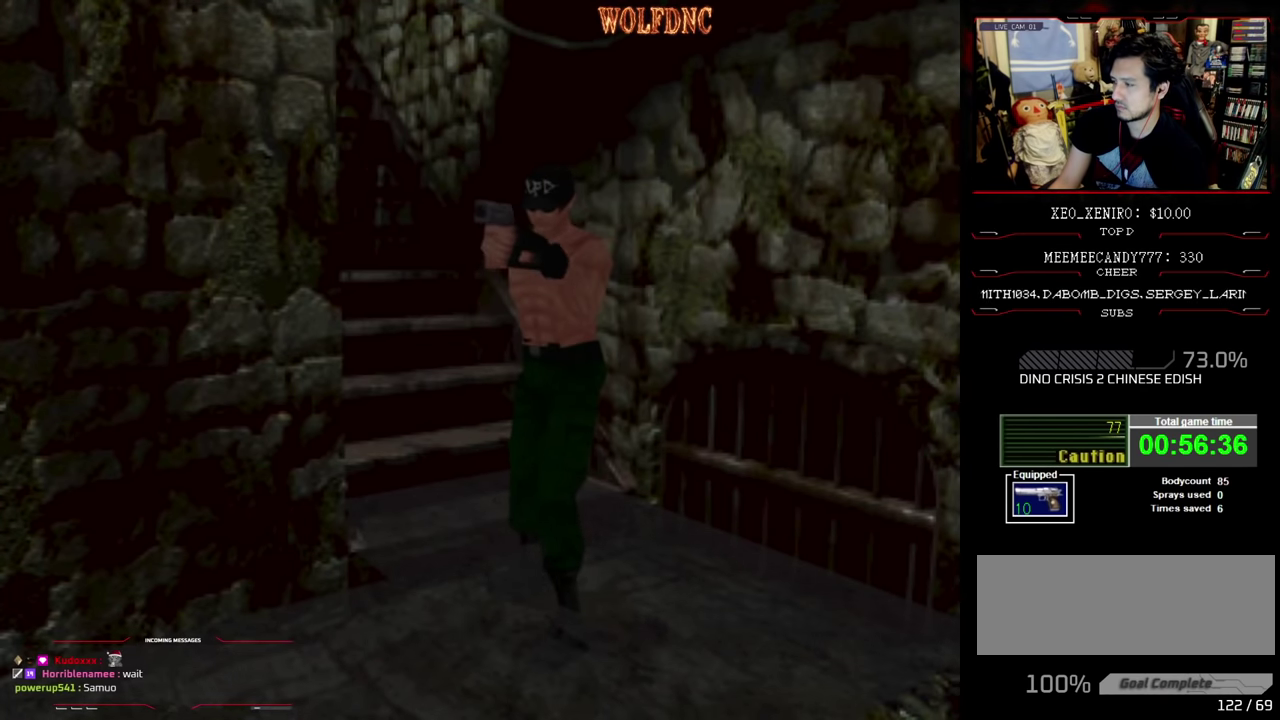
{"buttons": ["SQUARE", "DPAD_UP", "DPAD_RIGHT"], "events": [[400, "DPAD_RIGHT", "down"]]}
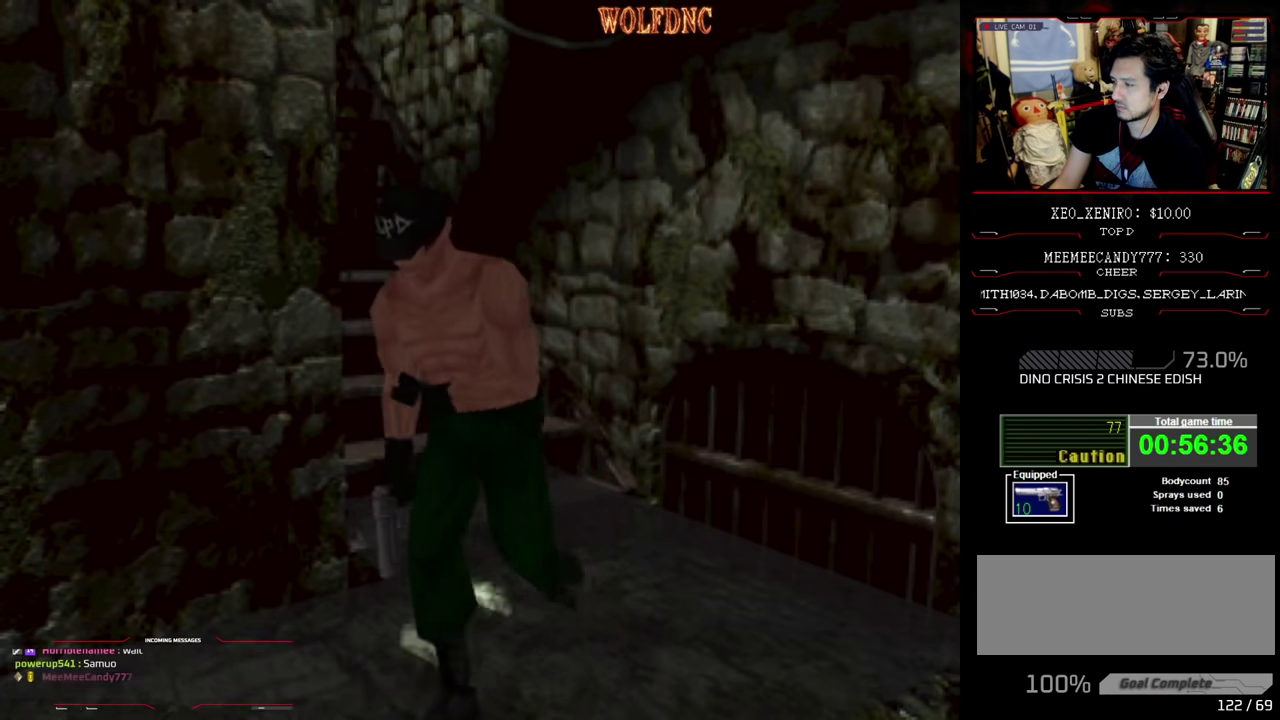
{"buttons": ["SQUARE", "DPAD_UP"], "events": [[333, "DPAD_RIGHT", "up"]]}
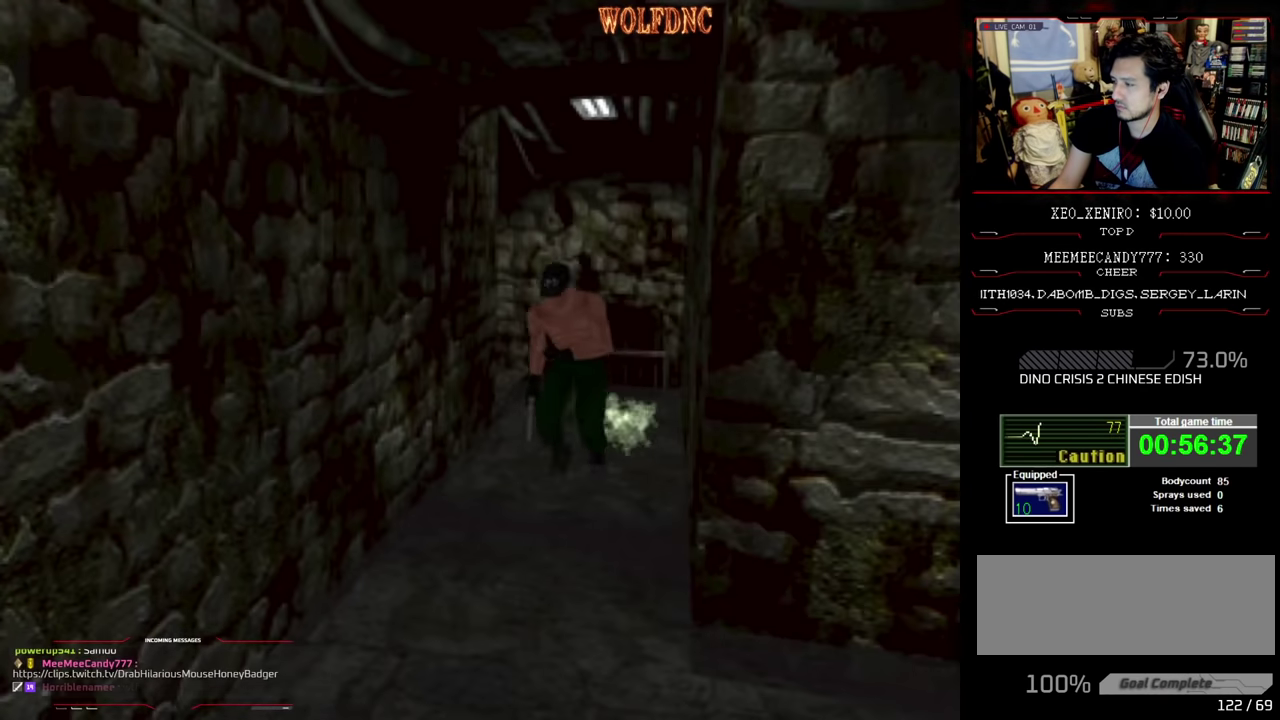
{"buttons": ["SQUARE", "DPAD_UP"], "events": [[16, "DPAD_LEFT", "down"], [150, "DPAD_LEFT", "up"]]}
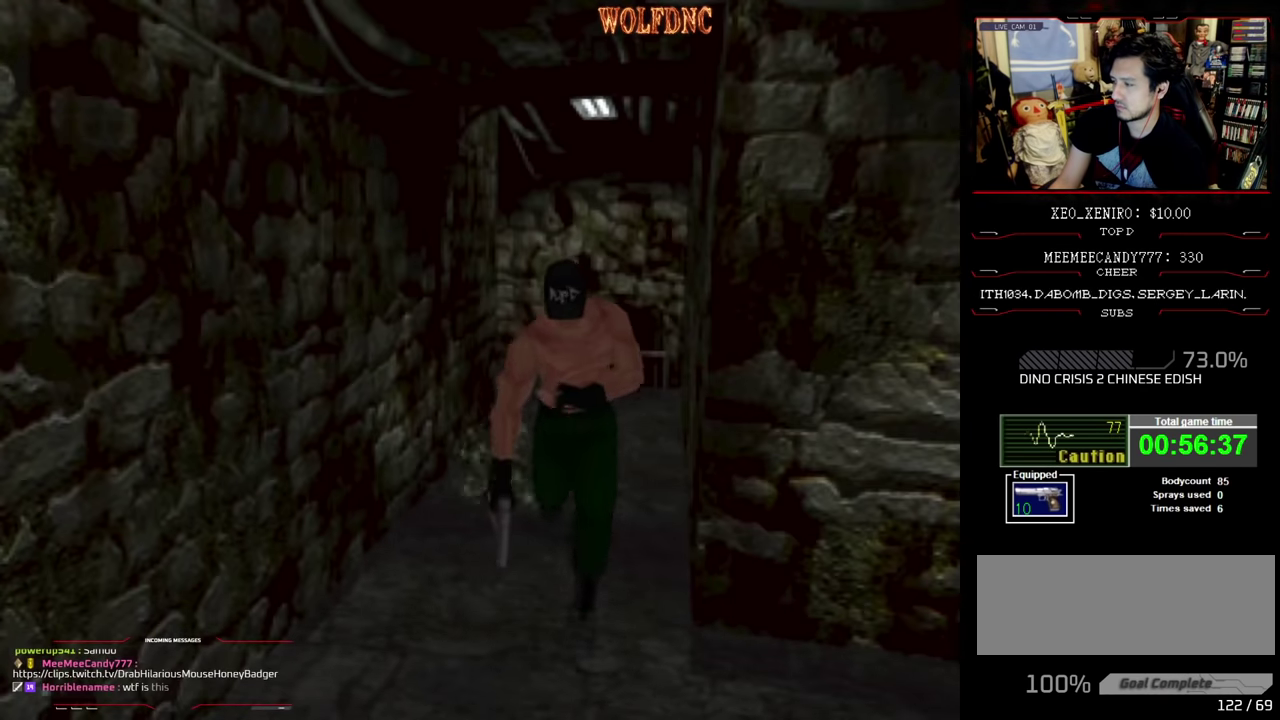
{"buttons": ["SQUARE", "DPAD_UP", "DPAD_LEFT"], "events": [[166, "DPAD_LEFT", "down"]]}
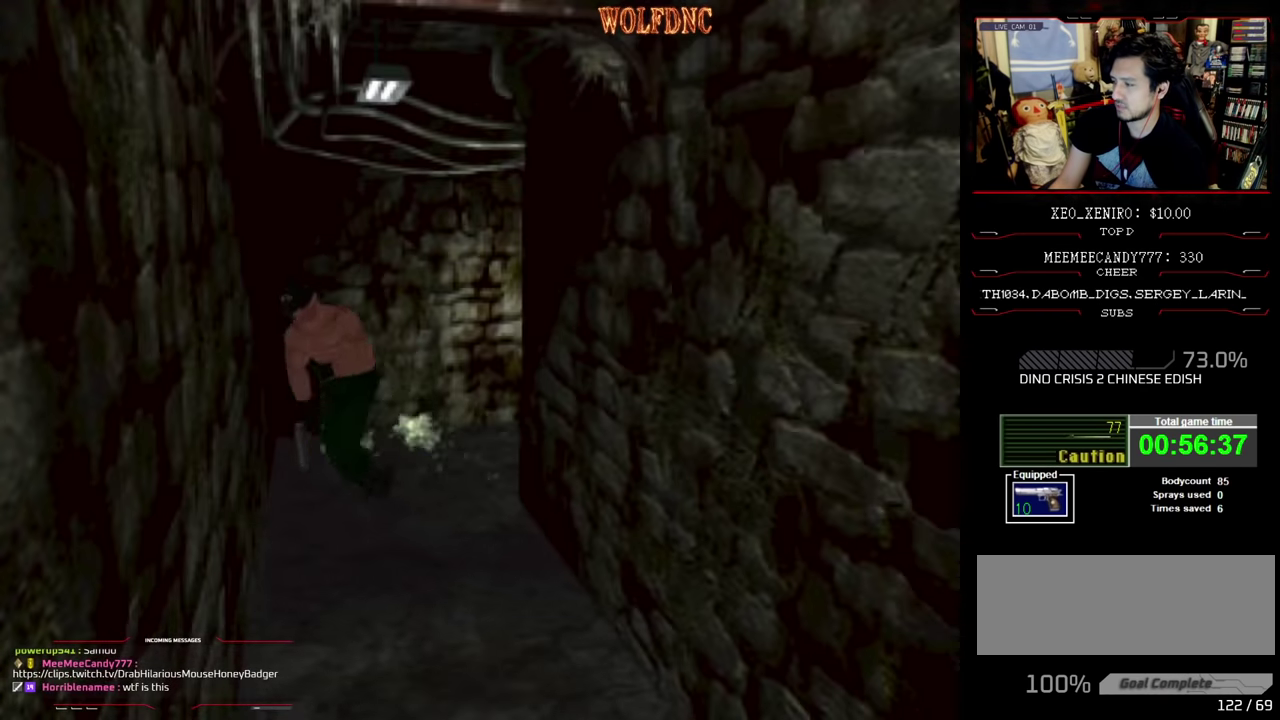
{"buttons": ["SQUARE", "DPAD_UP"], "events": [[316, "DPAD_LEFT", "up"]]}
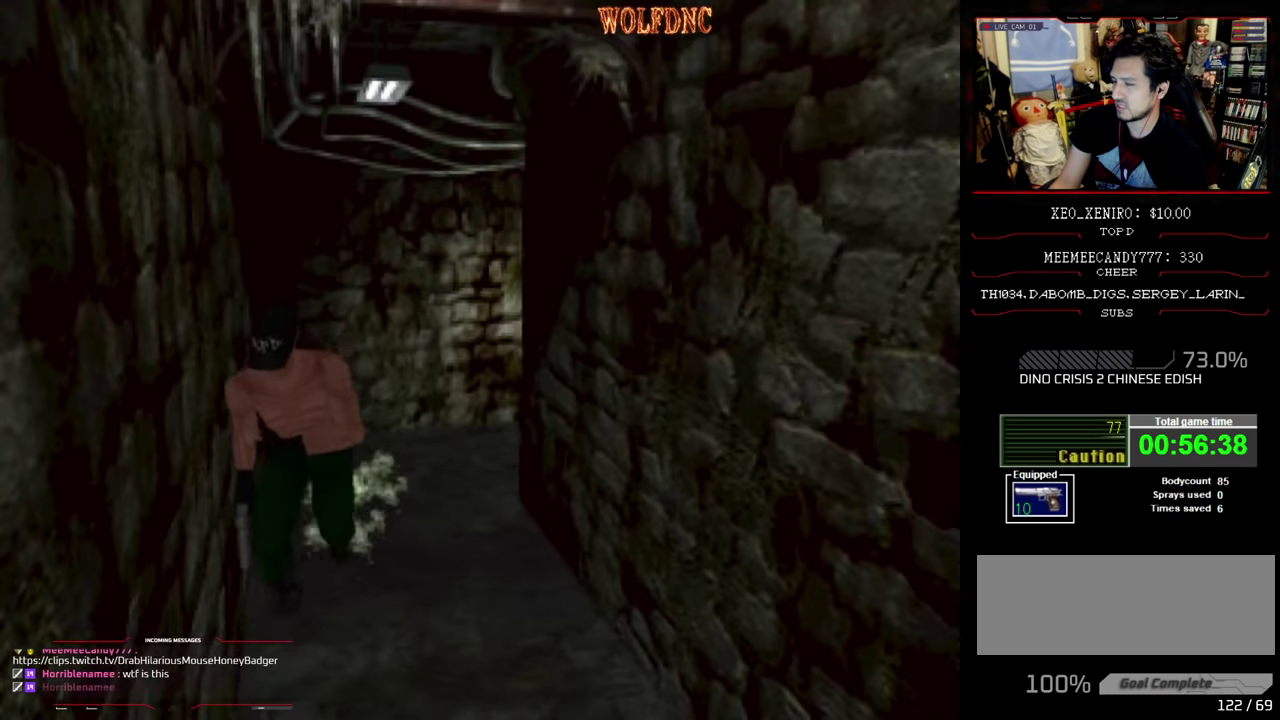
{"buttons": ["SQUARE", "DPAD_UP"], "events": [[200, "DPAD_LEFT", "down"], [250, "DPAD_LEFT", "up"]]}
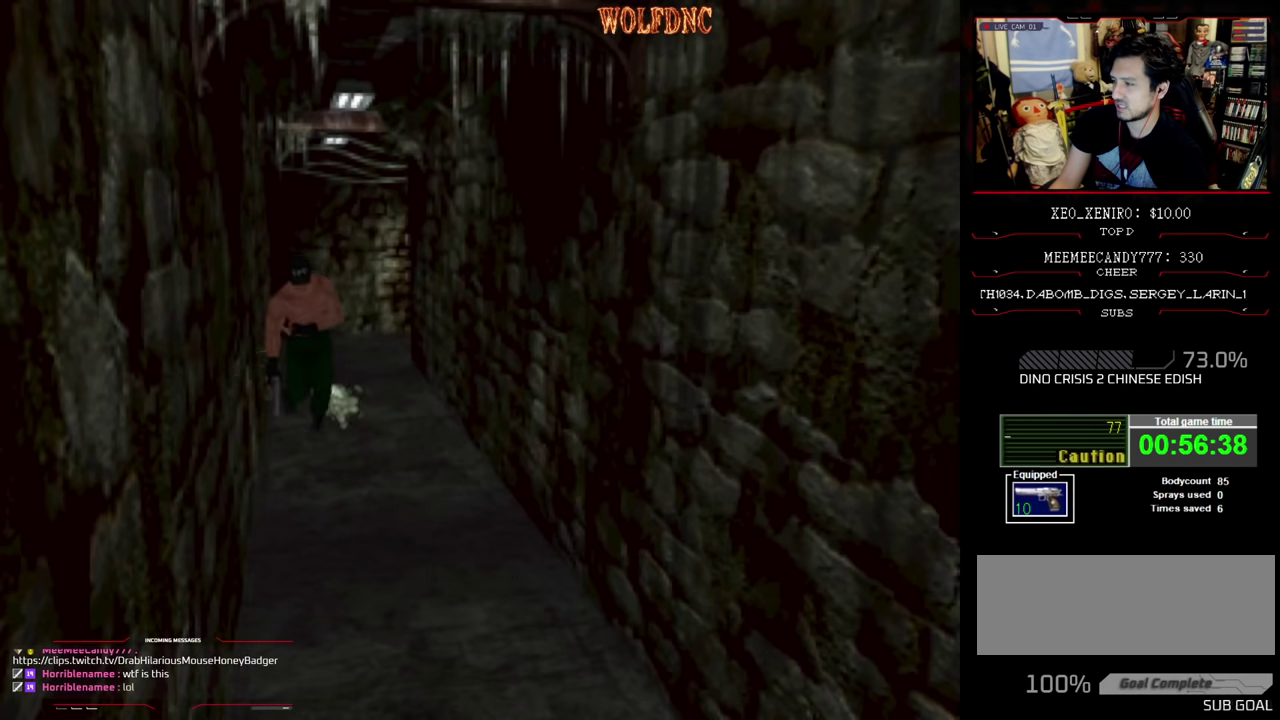
{"buttons": ["SQUARE", "DPAD_UP"], "events": [[266, "DPAD_LEFT", "down"], [316, "DPAD_LEFT", "up"]]}
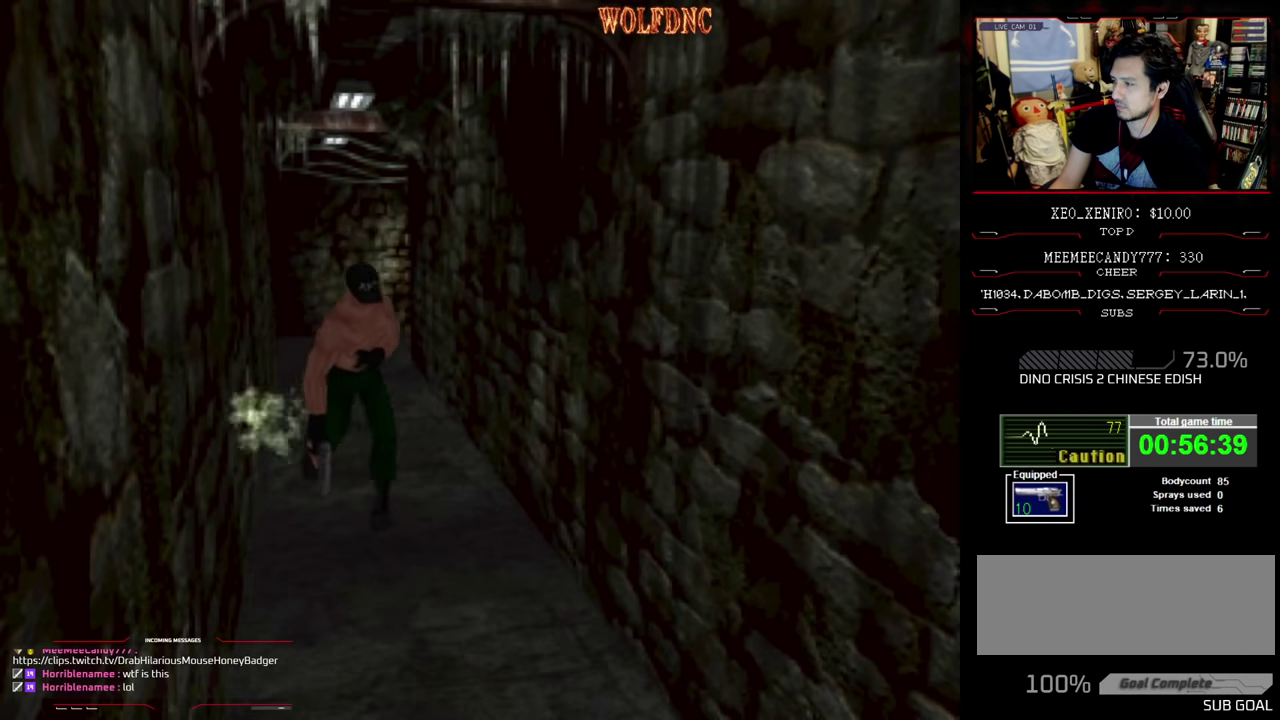
{"buttons": ["SQUARE", "DPAD_UP"], "events": [[233, "DPAD_RIGHT", "down"], [366, "DPAD_RIGHT", "up"]]}
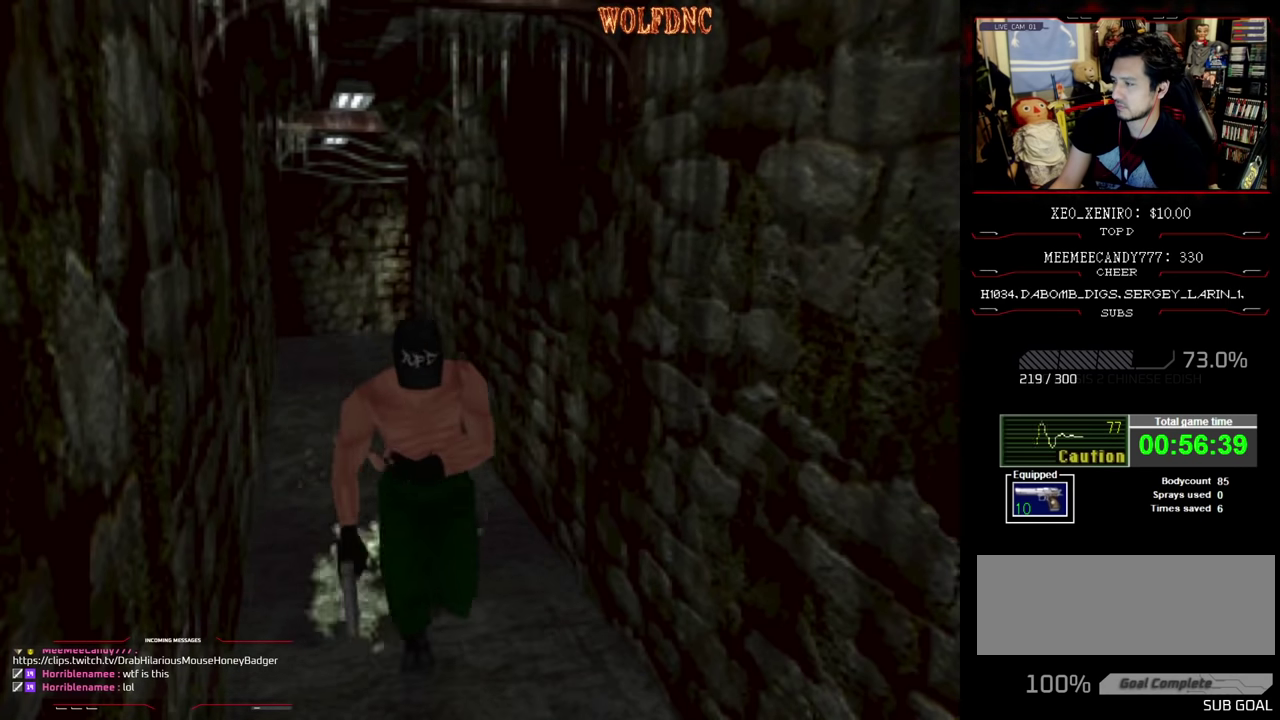
{"buttons": ["SQUARE", "DPAD_UP"], "events": []}
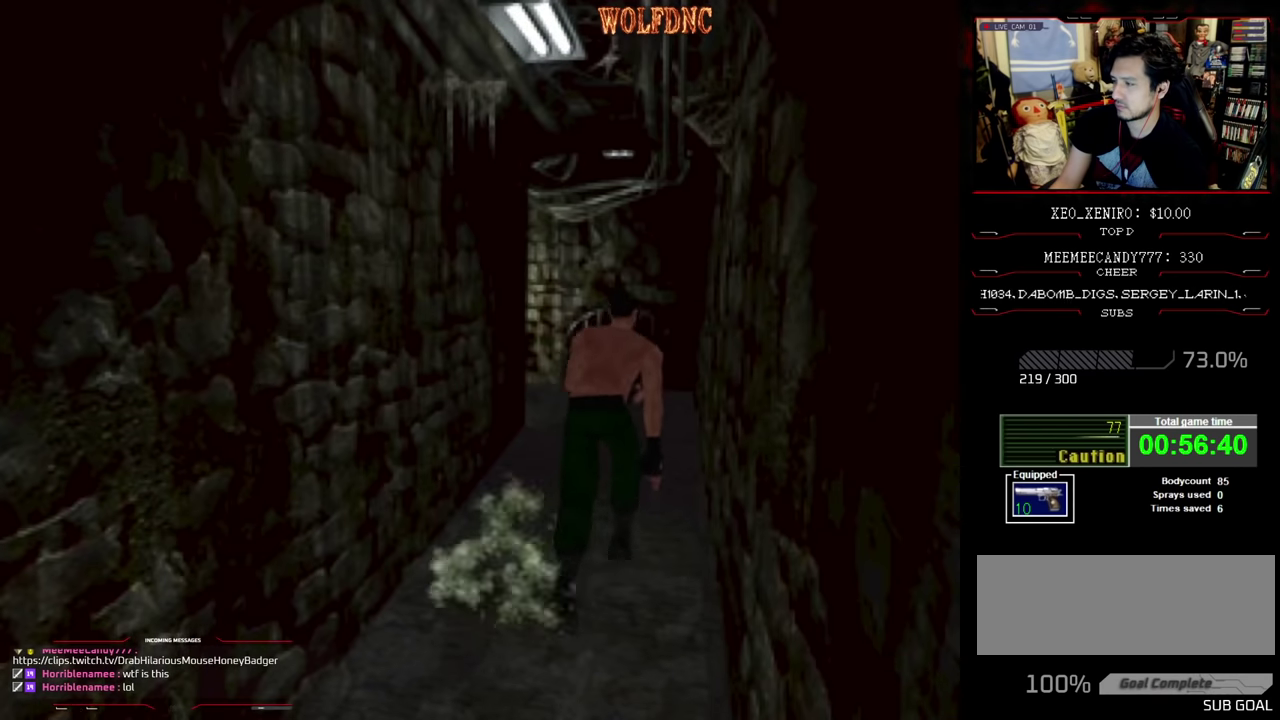
{"buttons": ["SQUARE", "DPAD_UP", "DPAD_LEFT"], "events": [[400, "DPAD_LEFT", "down"]]}
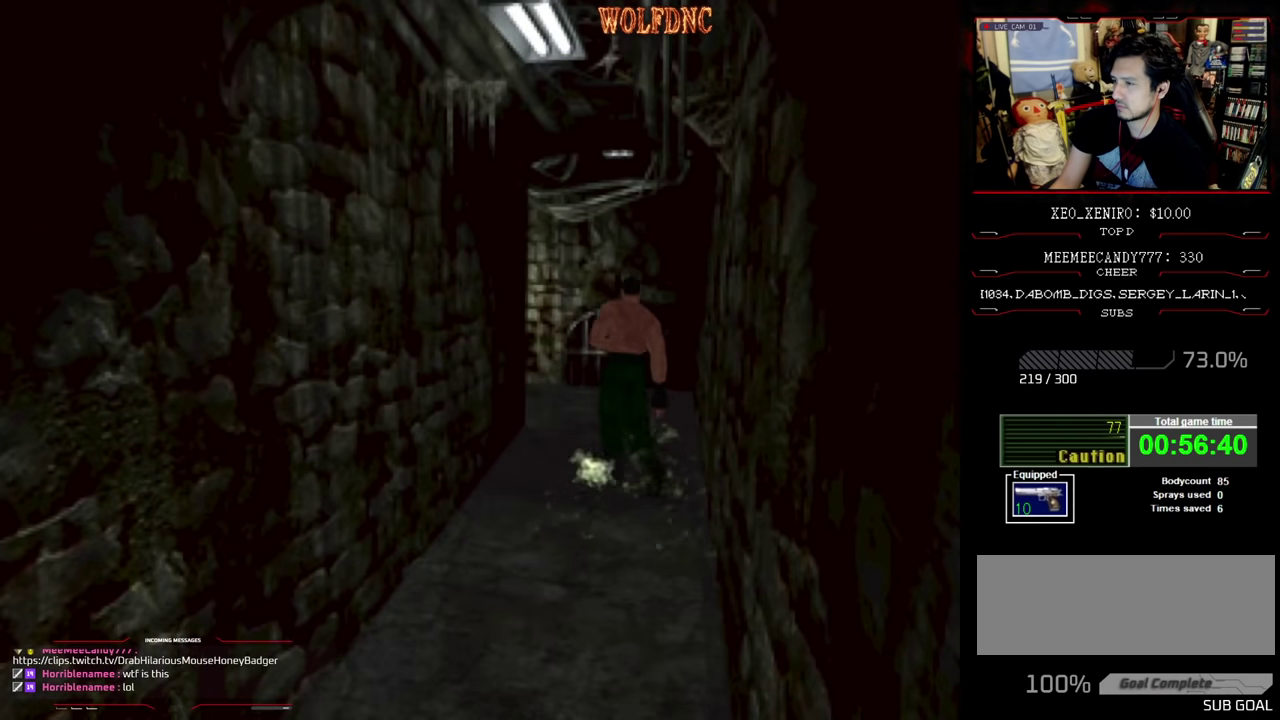
{"buttons": ["SQUARE", "DPAD_UP", "DPAD_LEFT"], "events": [[50, "DPAD_LEFT", "up"], [316, "DPAD_LEFT", "down"]]}
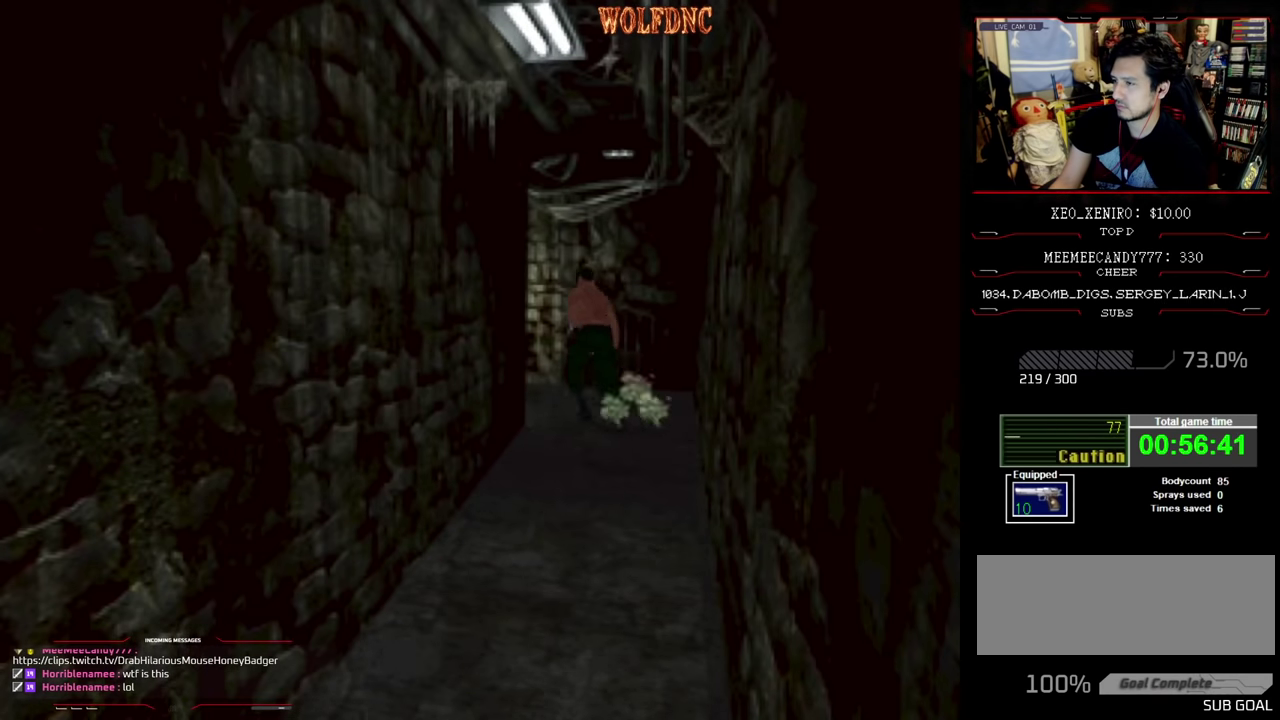
{"buttons": ["SQUARE", "DPAD_UP"], "events": [[483, "DPAD_LEFT", "up"]]}
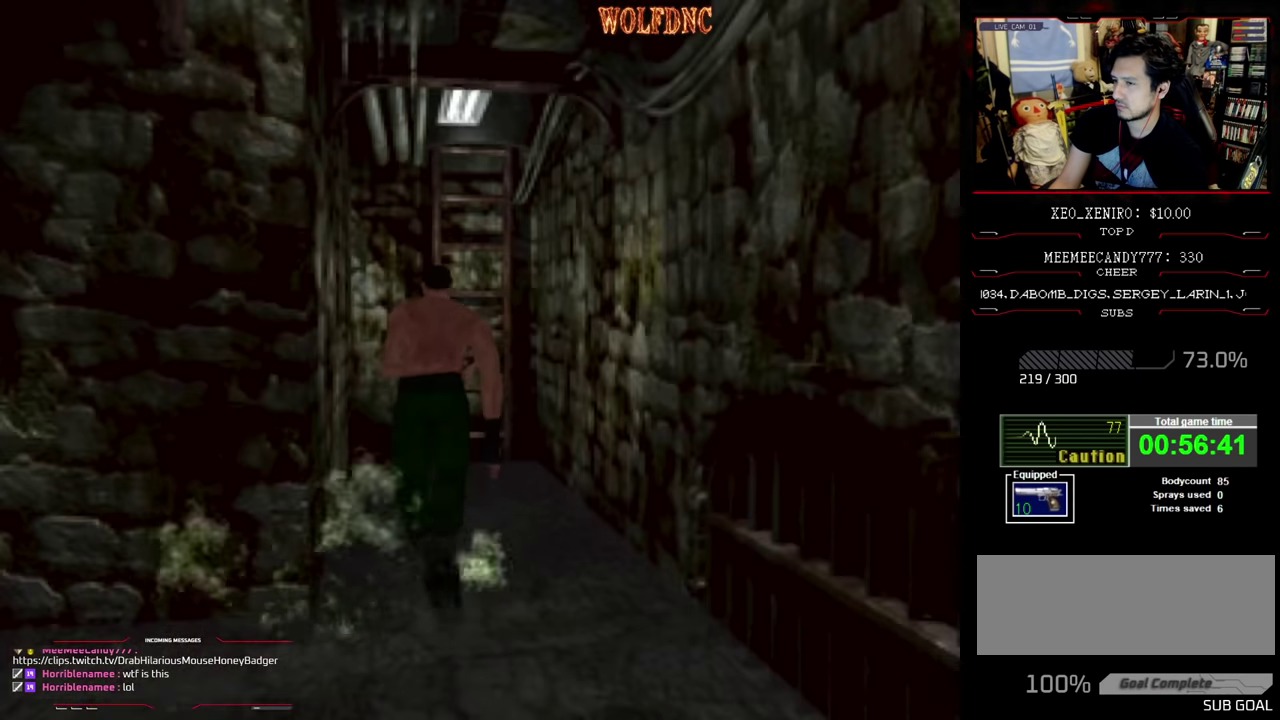
{"buttons": ["SQUARE", "DPAD_UP", "DPAD_RIGHT"], "events": [[400, "DPAD_RIGHT", "down"]]}
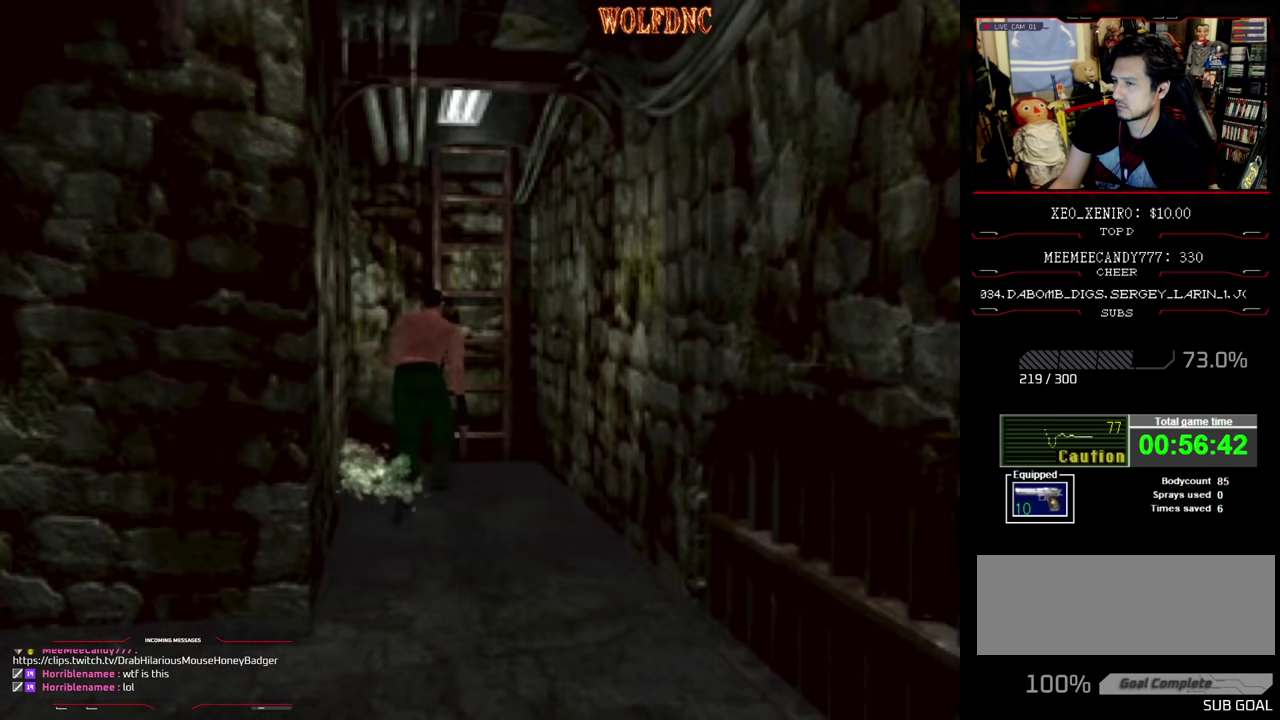
{"buttons": ["CROSS"], "events": [[50, "DPAD_RIGHT", "up"], [133, "CROSS", "down"], [233, "CROSS", "up"], [283, "CROSS", "down"], [416, "SQUARE", "up"], [466, "DPAD_UP", "up"]]}
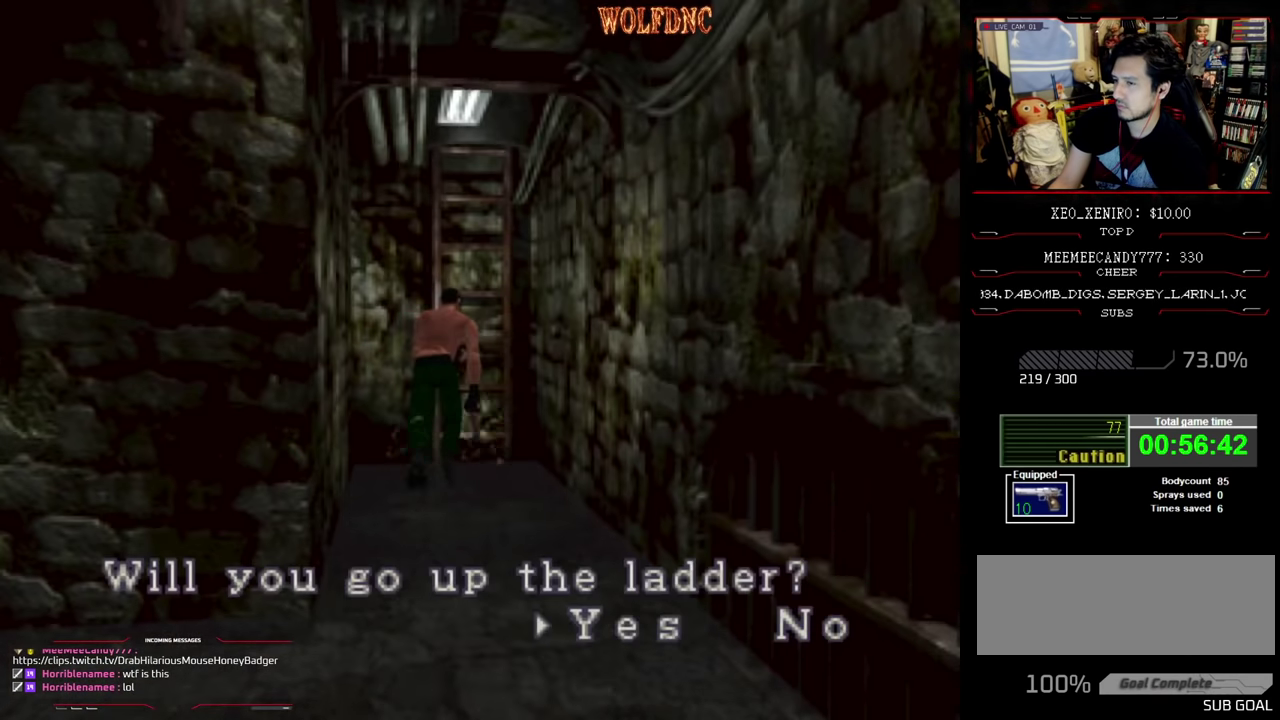
{"buttons": [], "events": [[100, "CROSS", "up"], [150, "CROSS", "down"], [200, "CROSS", "up"], [300, "CROSS", "down"], [484, "CROSS", "up"]]}
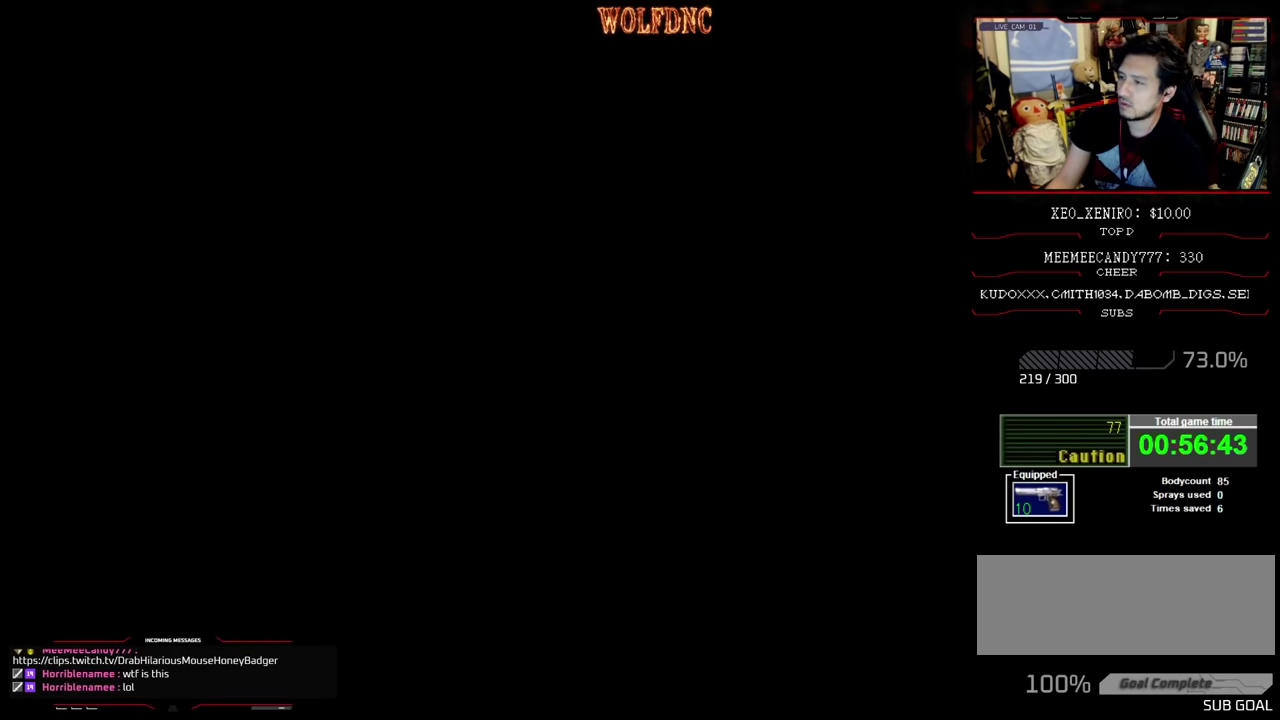
{"buttons": [], "events": [[34, "CROSS", "down"], [117, "CROSS", "up"]]}
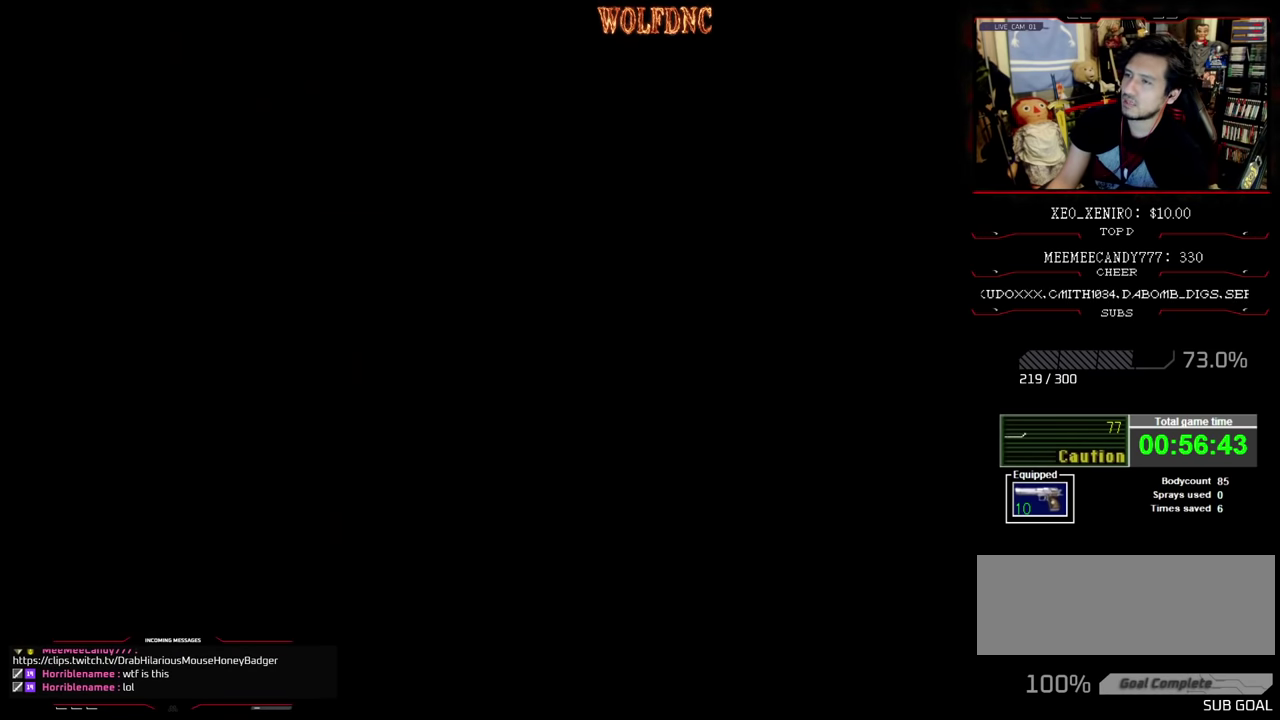
{"buttons": [], "events": []}
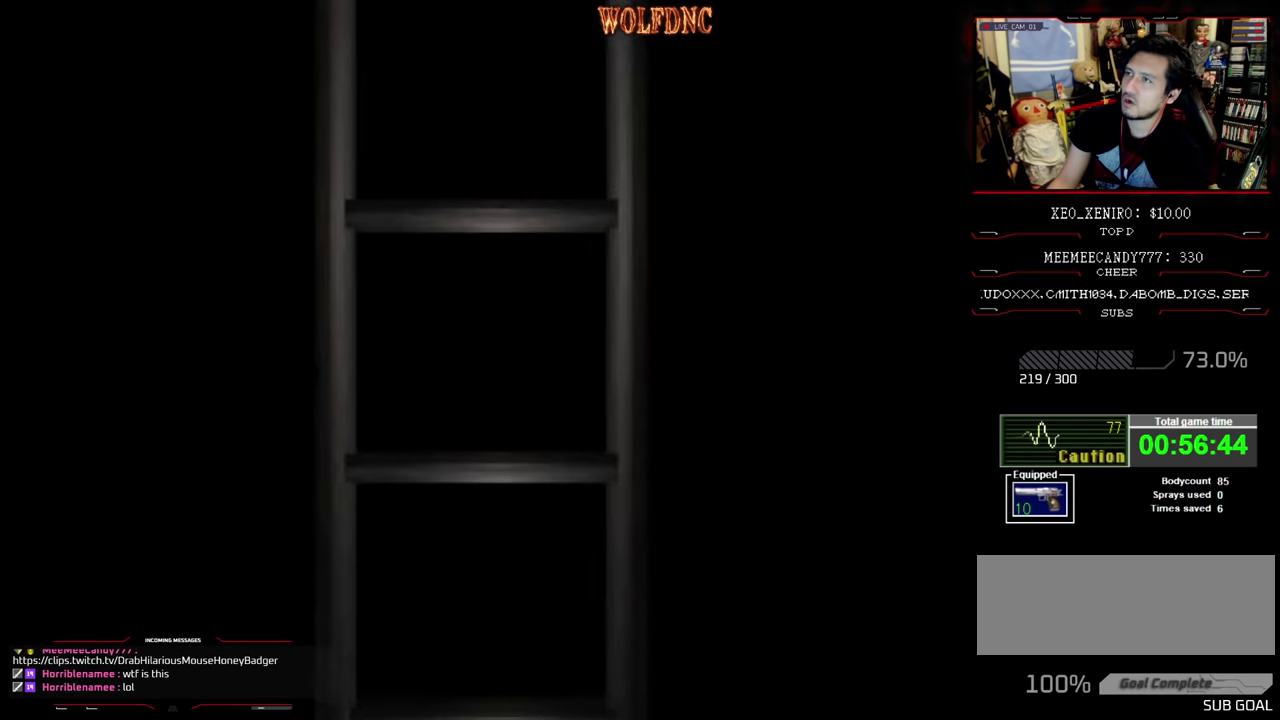
{"buttons": [], "events": []}
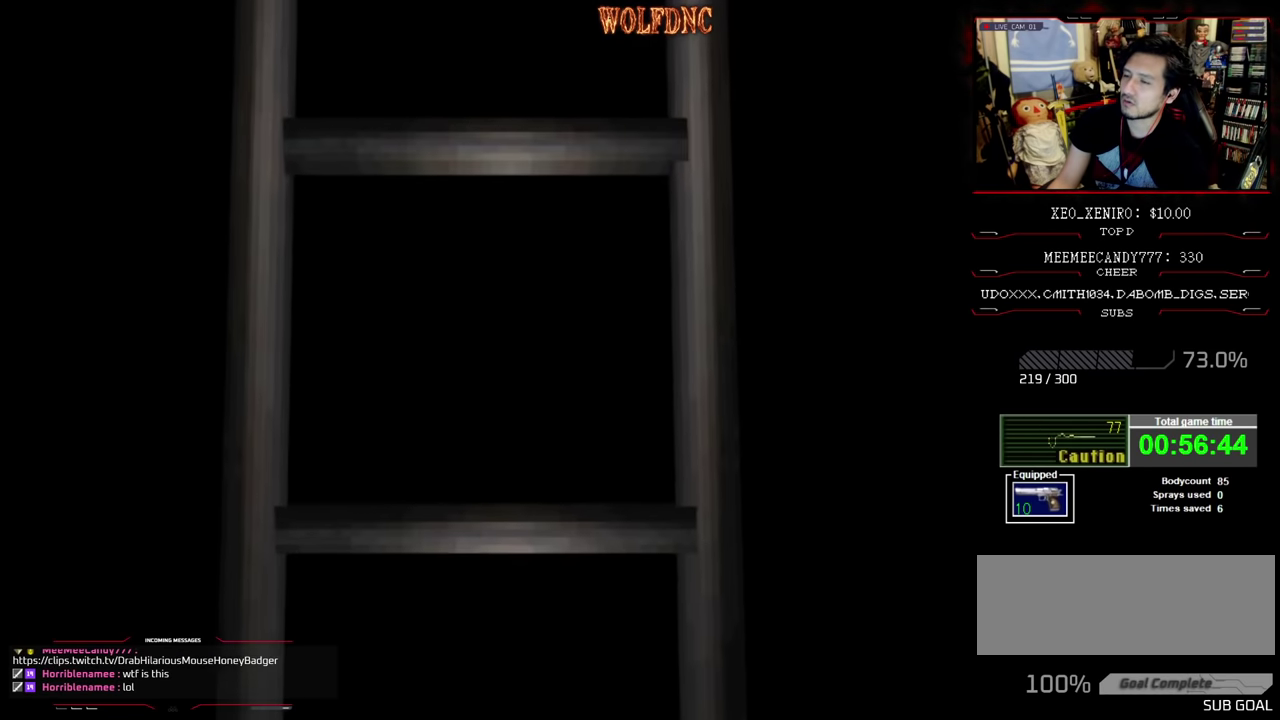
{"buttons": [], "events": []}
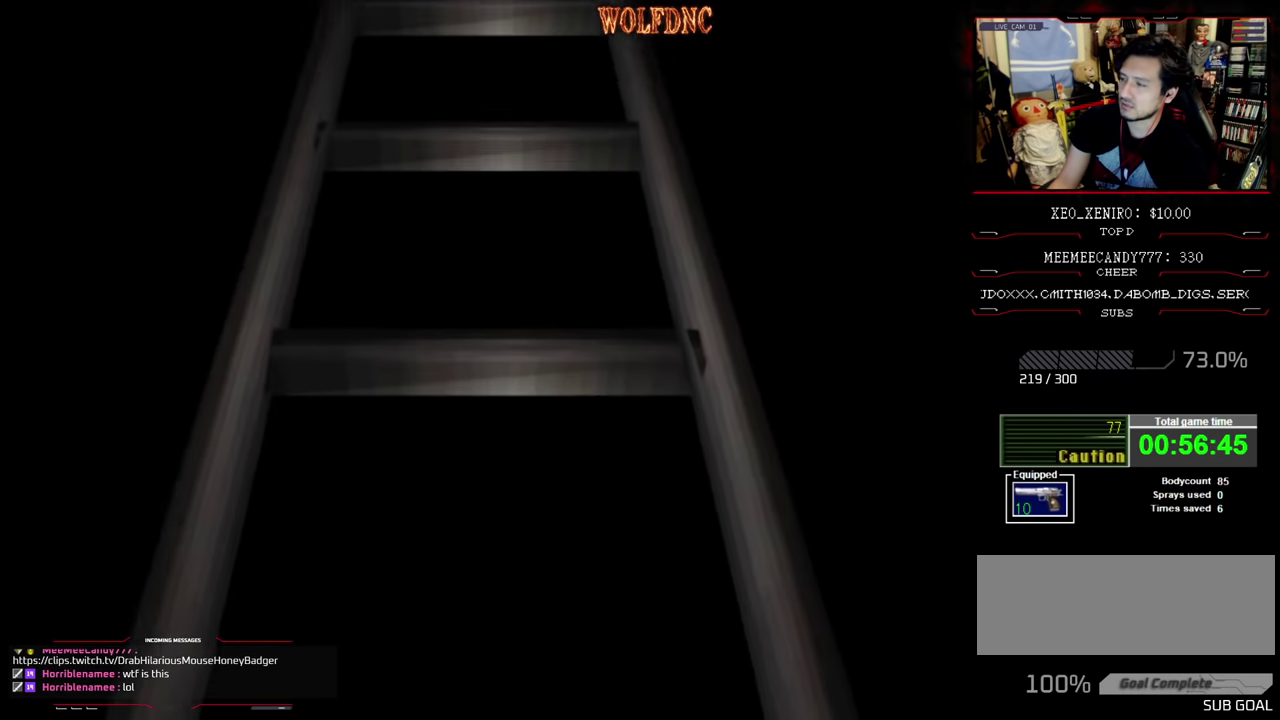
{"buttons": ["SQUARE", "DPAD_UP"], "events": [[134, "CROSS", "down"], [317, "CROSS", "up"], [417, "DPAD_UP", "down"], [467, "SQUARE", "down"]]}
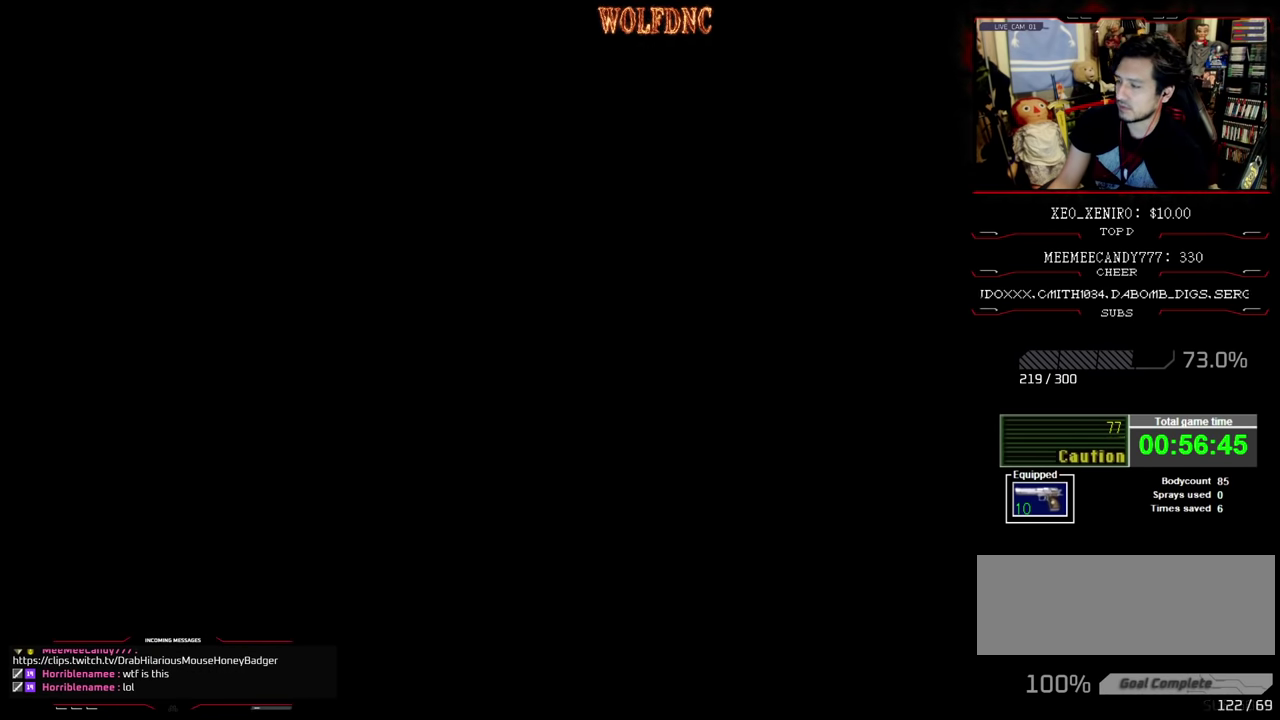
{"buttons": ["SQUARE", "DPAD_UP"], "events": []}
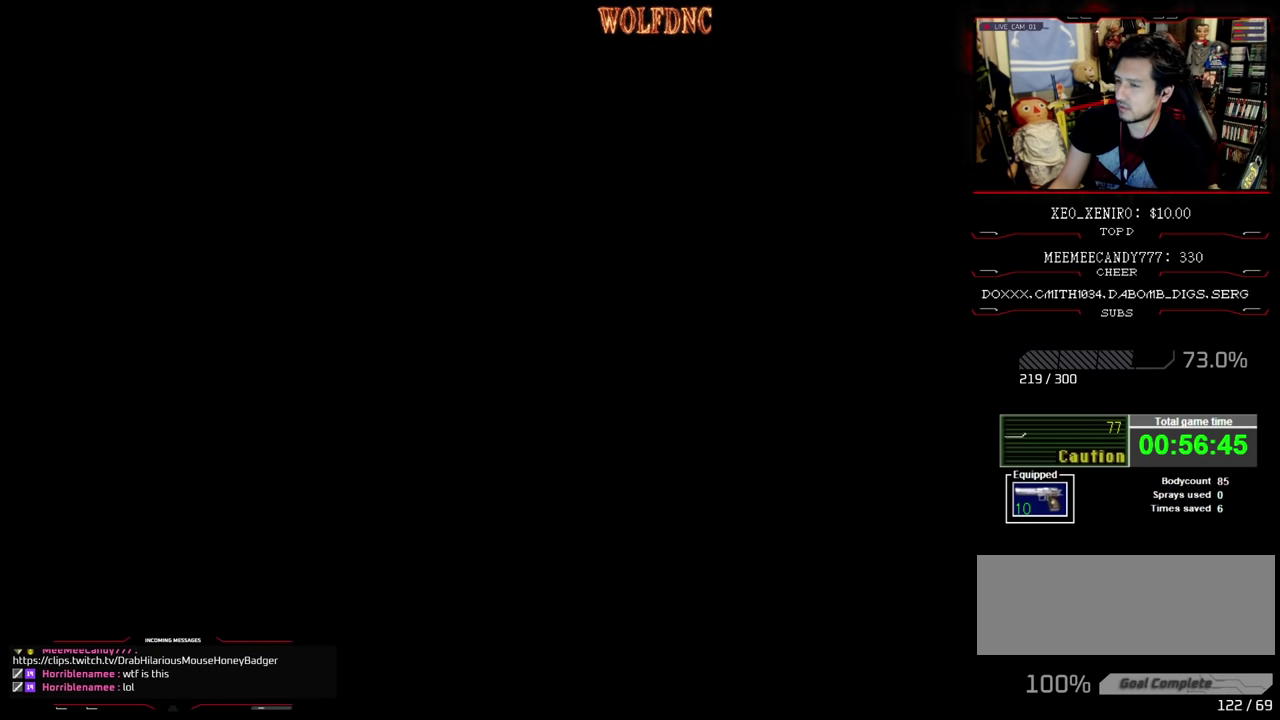
{"buttons": ["SQUARE", "DPAD_UP"], "events": []}
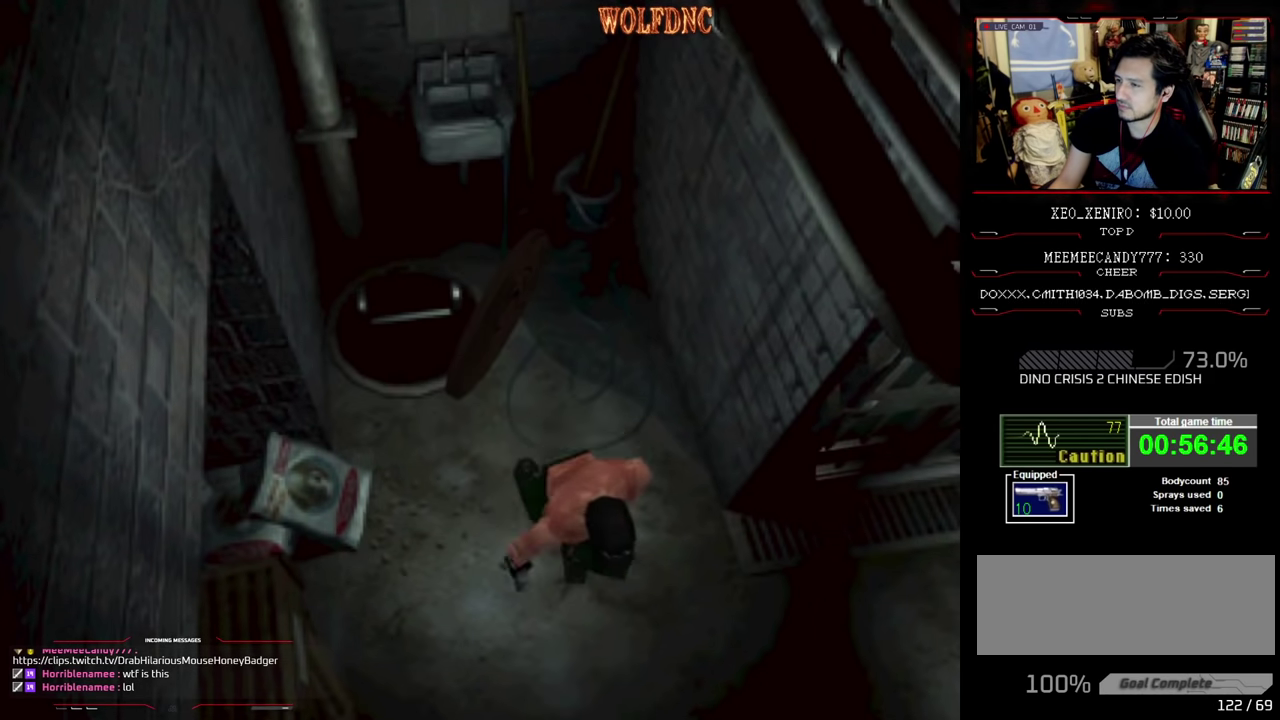
{"buttons": ["SQUARE", "DPAD_UP"], "events": []}
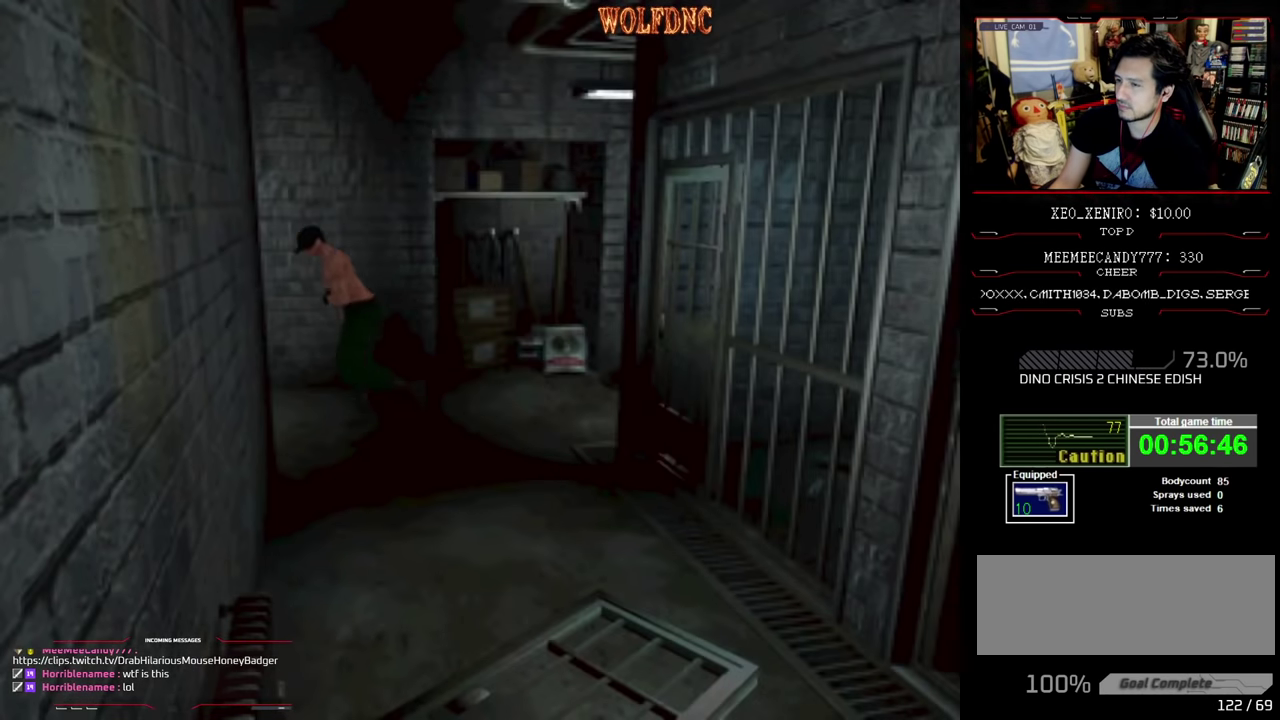
{"buttons": ["SQUARE", "DPAD_UP", "DPAD_LEFT"], "events": [[67, "DPAD_LEFT", "down"]]}
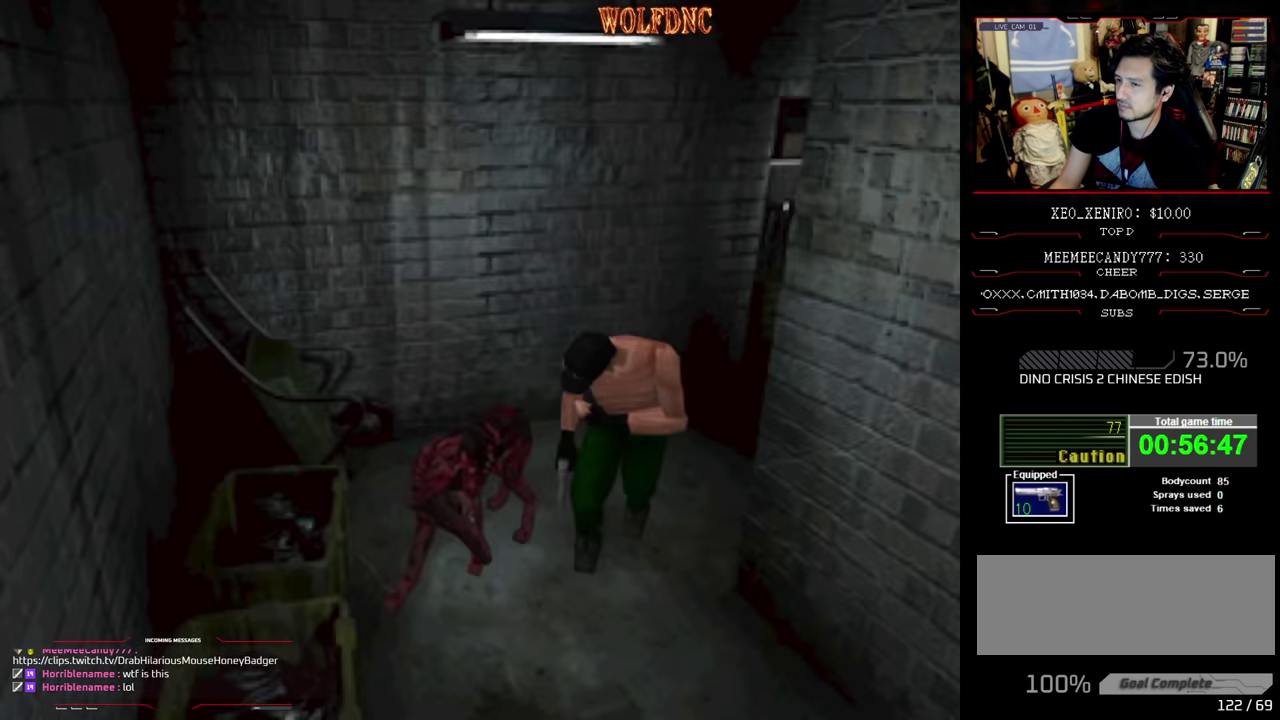
{"buttons": ["SQUARE", "DPAD_UP"], "events": [[167, "DPAD_LEFT", "up"], [317, "DPAD_LEFT", "down"], [450, "DPAD_LEFT", "up"]]}
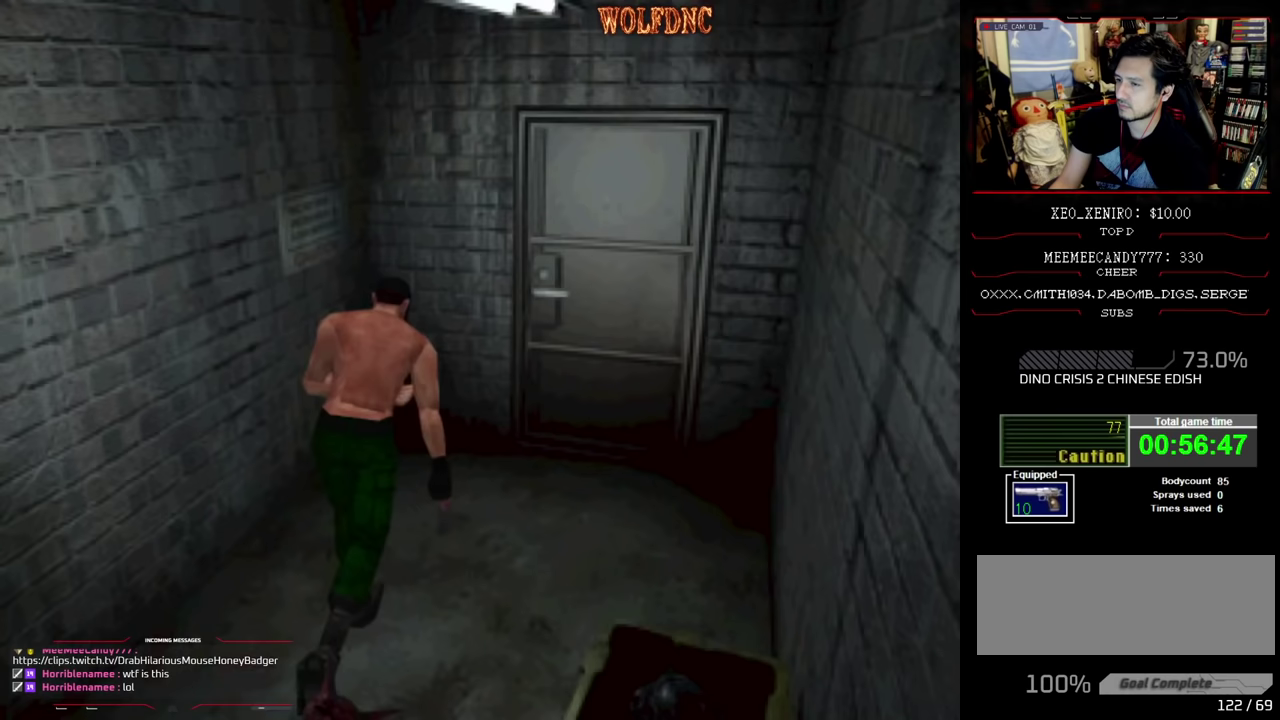
{"buttons": ["SQUARE", "DPAD_UP"], "events": [[183, "DPAD_RIGHT", "down"], [283, "DPAD_RIGHT", "up"]]}
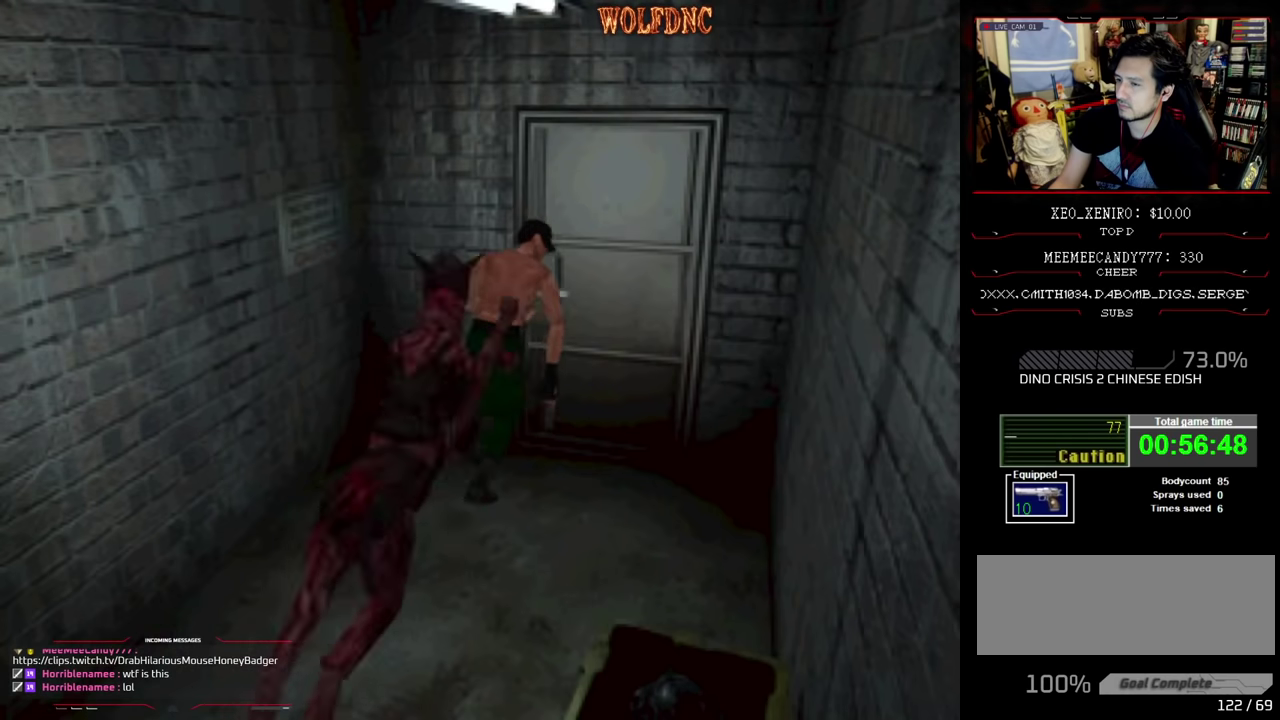
{"buttons": [], "events": [[17, "CROSS", "down"], [100, "CROSS", "up"], [150, "CROSS", "down"], [250, "CROSS", "up"], [383, "DPAD_UP", "up"], [483, "SQUARE", "up"]]}